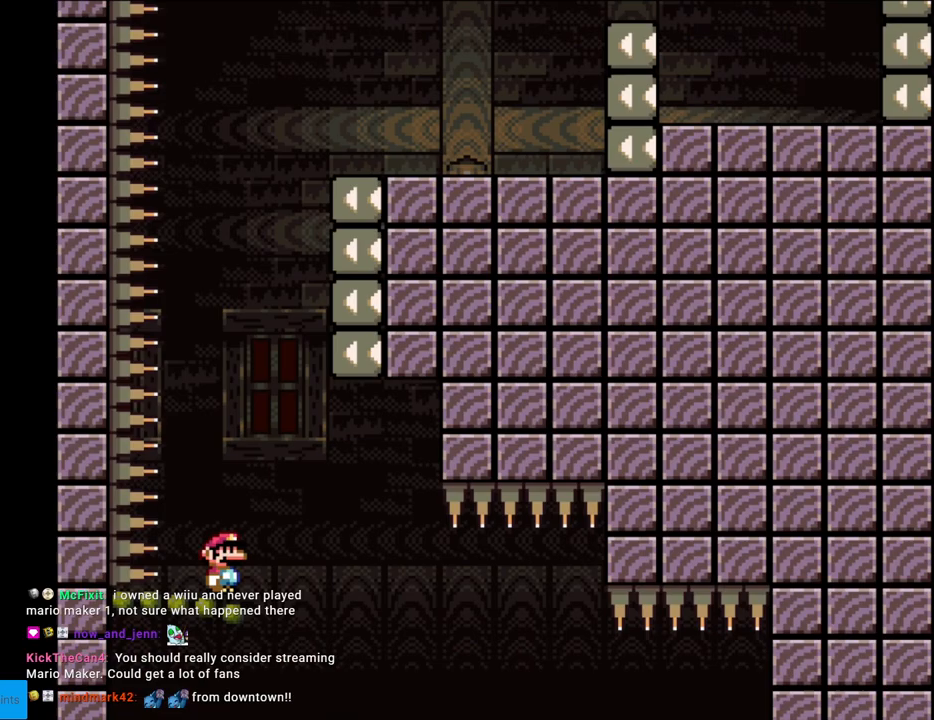
Gameplay with a controller (Nintendo layout); each line is a JSON object with the inputs held at the frame after it. "events" lists button and stick changes between this image and that frame as [ms after this image, input, new state], when the widget could be followed in between. Not read: L3 R3.
{"buttons": ["B", "Y", "DPAD_RIGHT"], "events": [[50, "B", "down"], [433, "DPAD_RIGHT", "down"]]}
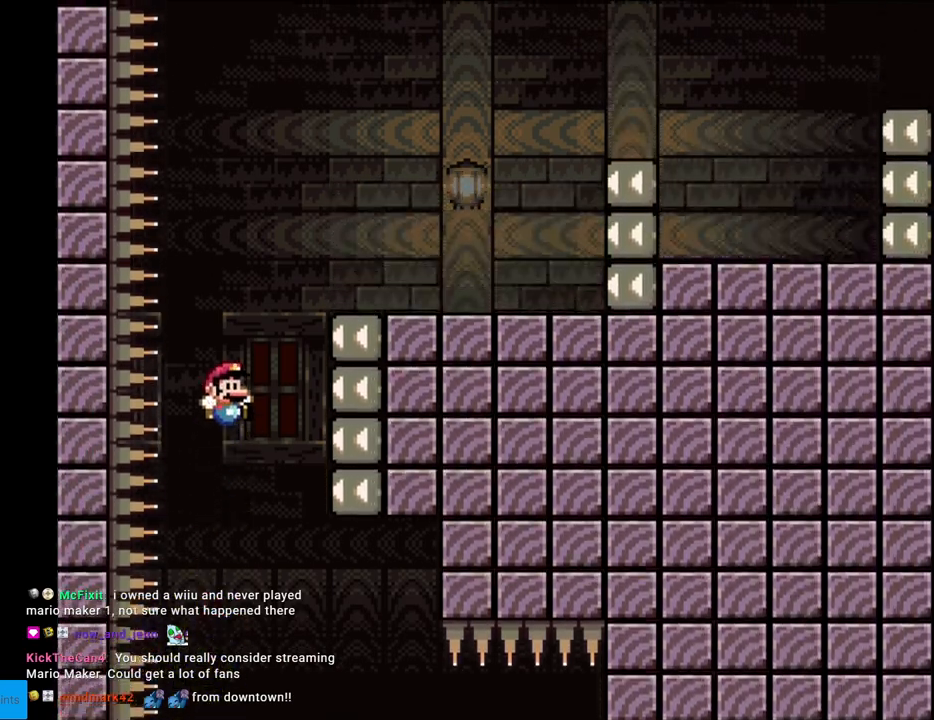
{"buttons": ["Y", "DPAD_RIGHT"], "events": [[433, "B", "up"]]}
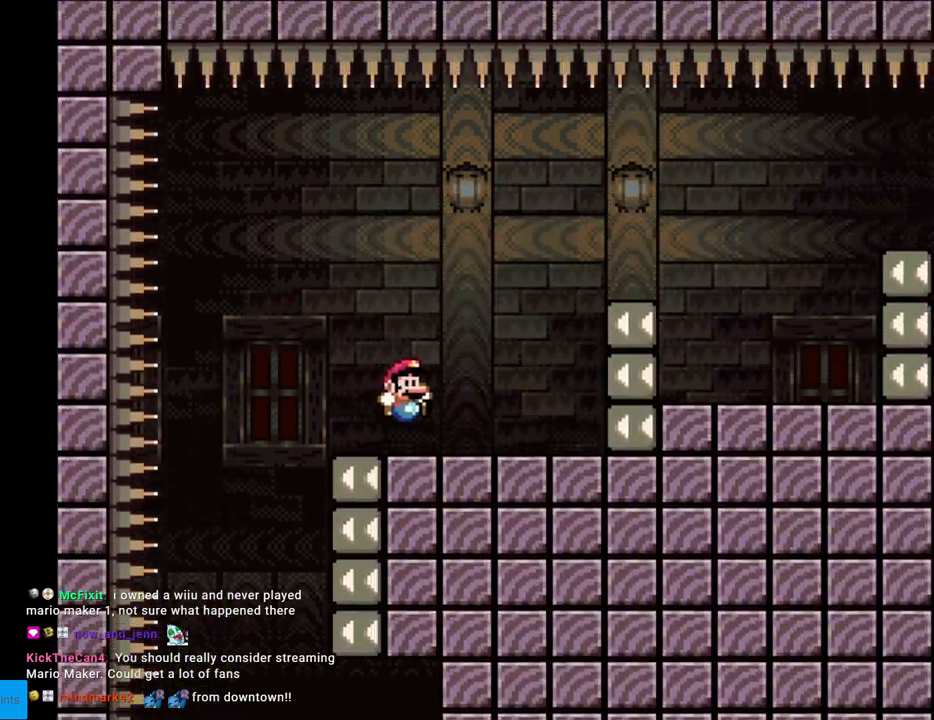
{"buttons": ["Y", "DPAD_RIGHT"], "events": [[133, "B", "down"], [283, "B", "up"], [333, "B", "down"], [450, "B", "up"]]}
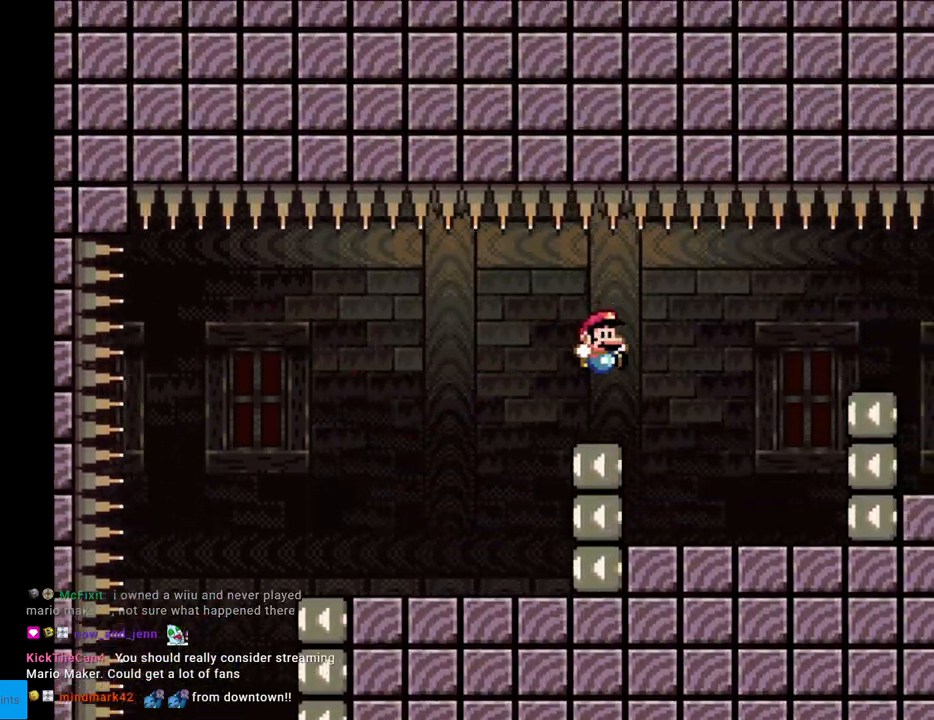
{"buttons": ["B", "Y", "DPAD_RIGHT"], "events": [[167, "DPAD_LEFT", "down"], [167, "DPAD_RIGHT", "up"], [267, "DPAD_LEFT", "up"], [283, "DPAD_RIGHT", "down"], [350, "B", "down"]]}
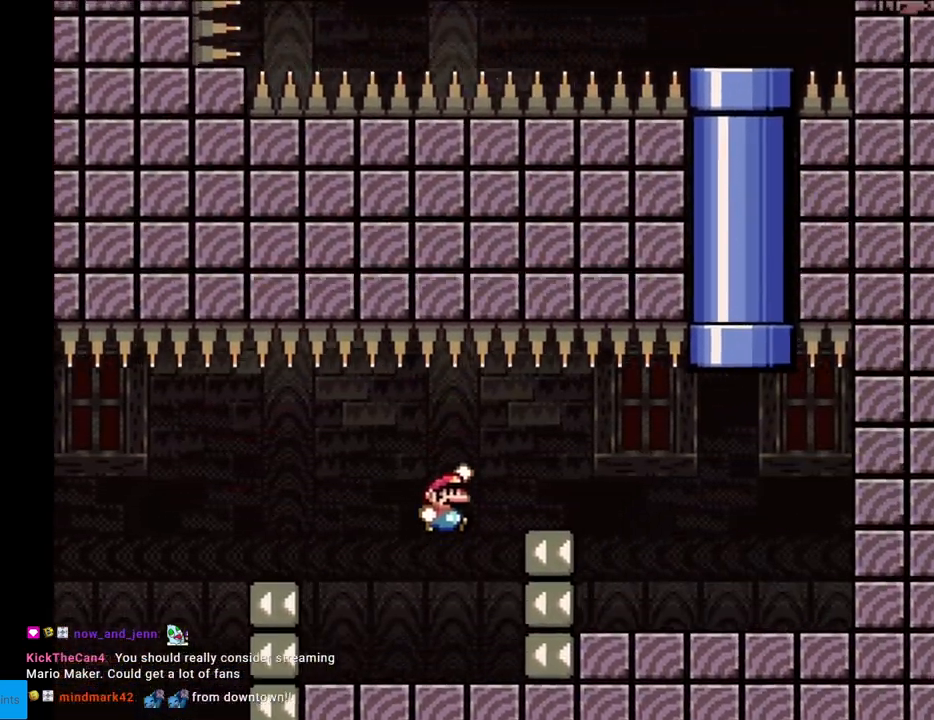
{"buttons": ["Y", "DPAD_RIGHT"], "events": [[100, "B", "up"], [150, "B", "down"], [333, "B", "up"]]}
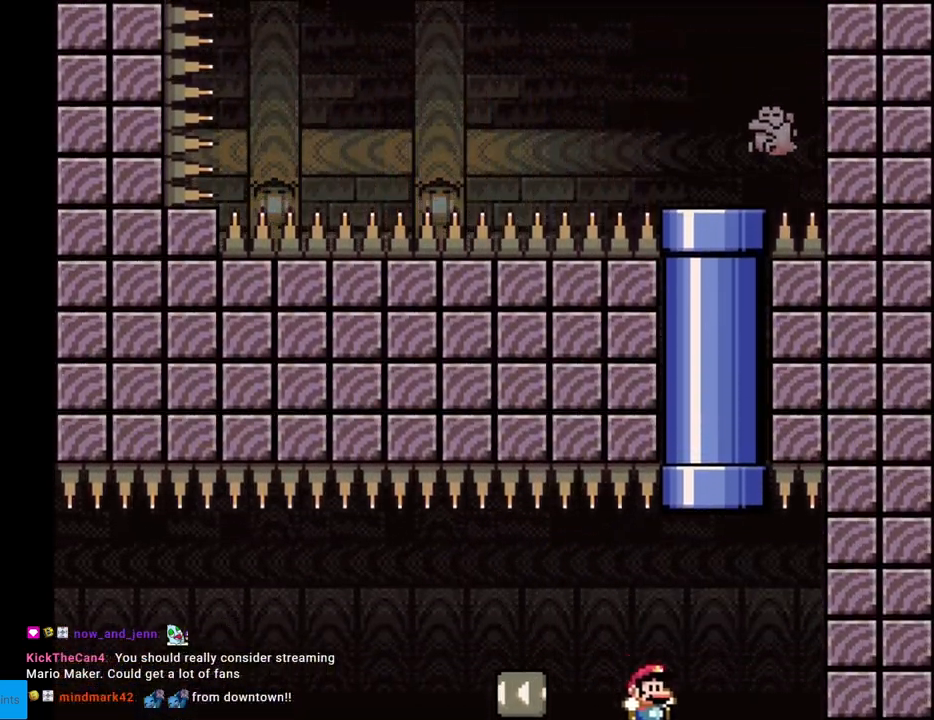
{"buttons": ["B", "Y", "DPAD_UP"], "events": [[117, "B", "down"], [133, "DPAD_RIGHT", "up"], [150, "DPAD_LEFT", "down"], [300, "DPAD_UP", "down"], [350, "DPAD_LEFT", "up"]]}
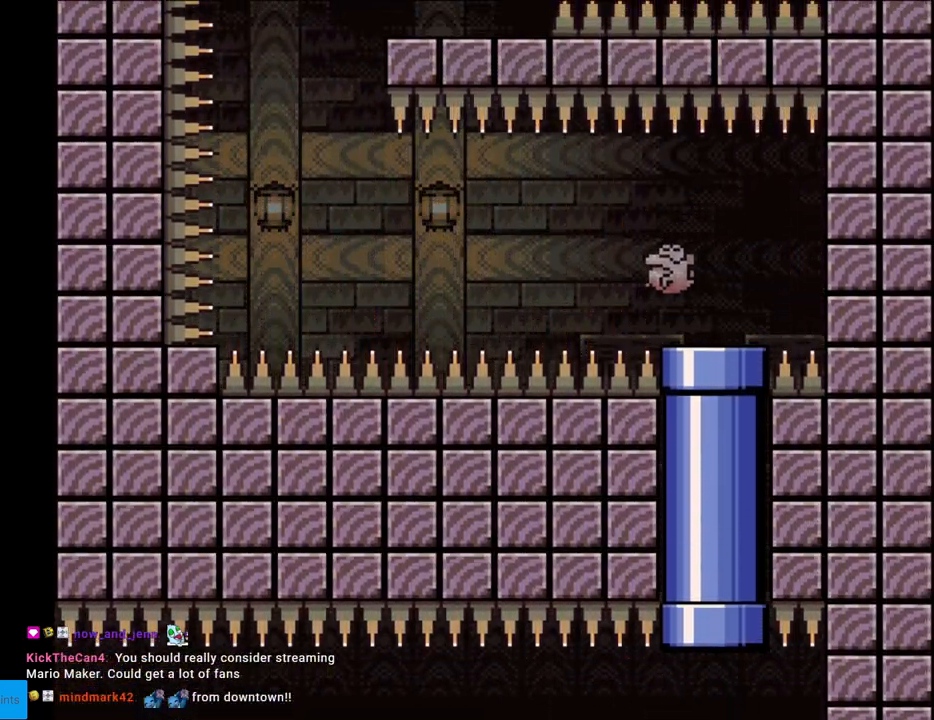
{"buttons": ["X", "DPAD_LEFT"], "events": [[67, "DPAD_UP", "up"], [133, "B", "up"], [233, "X", "down"], [233, "Y", "up"], [250, "DPAD_LEFT", "down"]]}
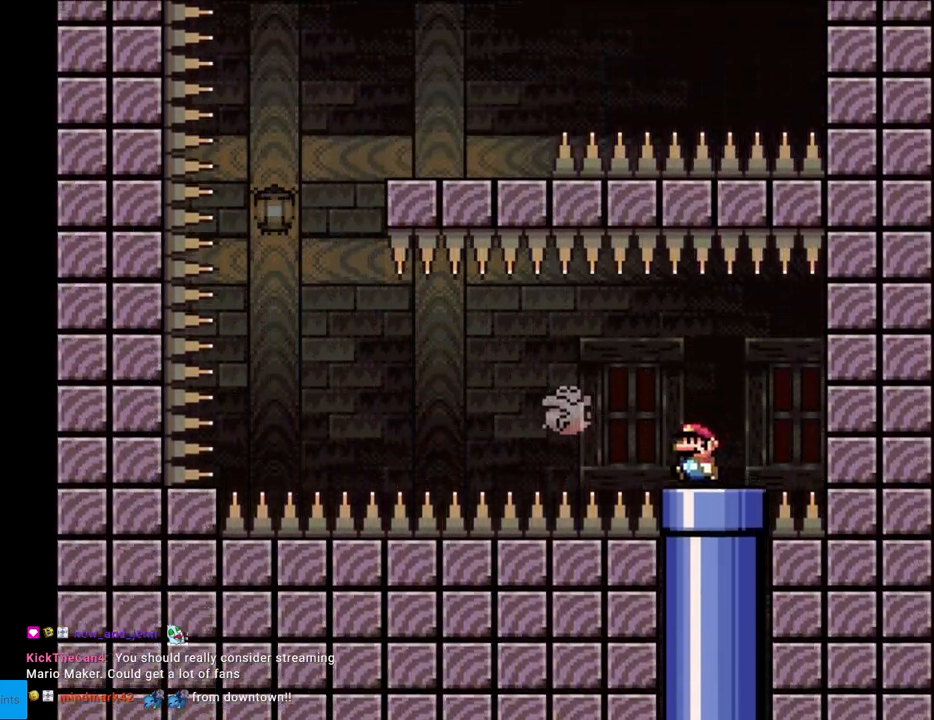
{"buttons": ["A", "X", "DPAD_LEFT"], "events": [[67, "A", "down"], [150, "A", "up"], [283, "A", "down"]]}
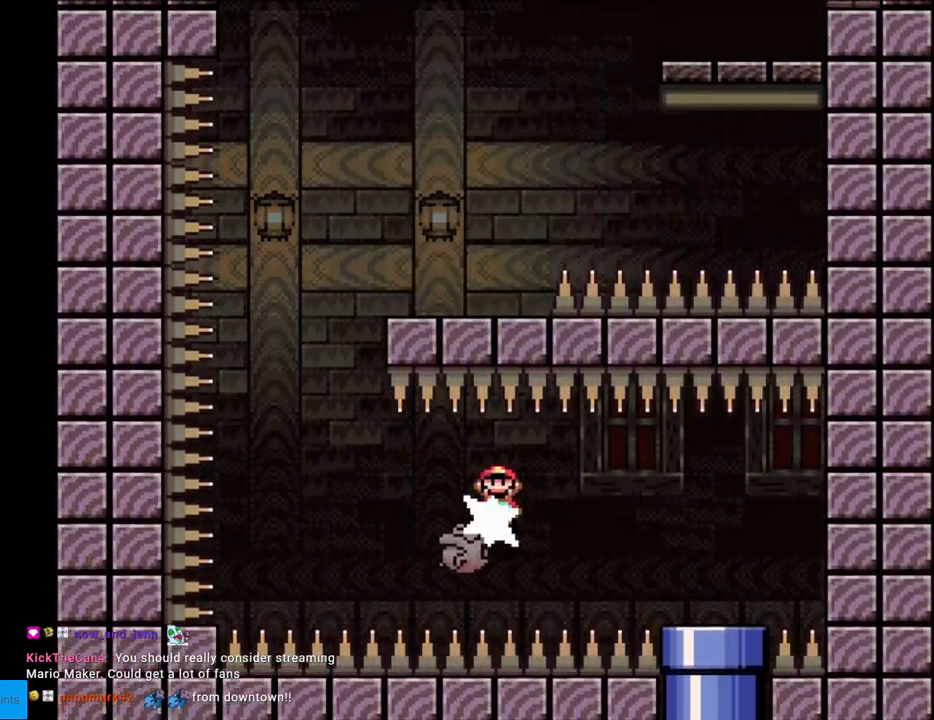
{"buttons": ["A", "X", "DPAD_RIGHT"], "events": [[33, "A", "up"], [233, "A", "down"], [333, "DPAD_LEFT", "up"], [350, "DPAD_RIGHT", "down"]]}
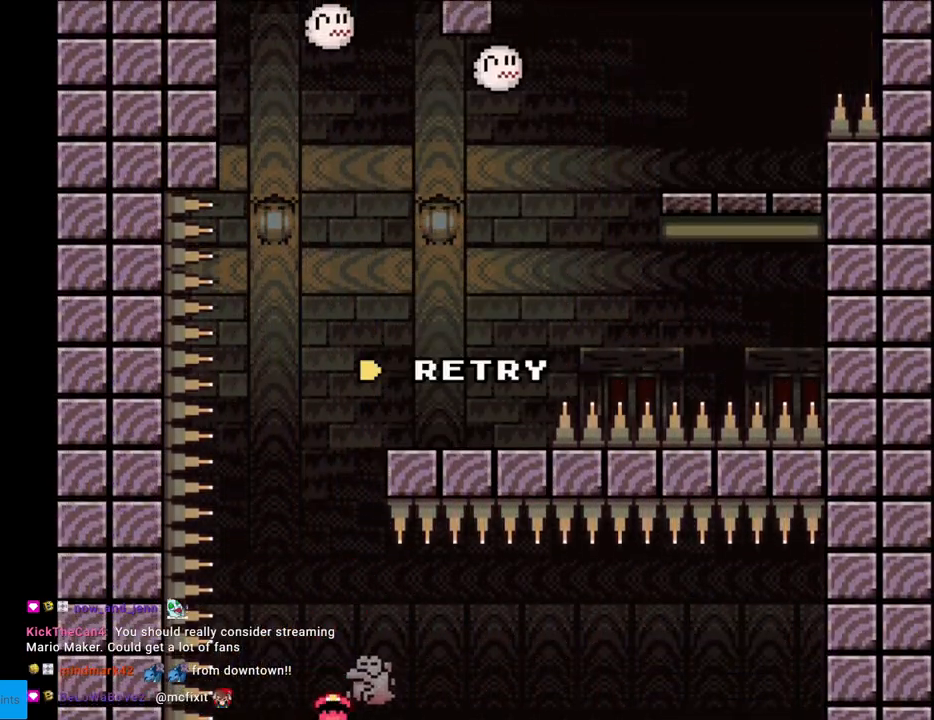
{"buttons": ["A"], "events": [[33, "DPAD_RIGHT", "up"], [150, "A", "up"], [267, "X", "up"], [400, "A", "down"]]}
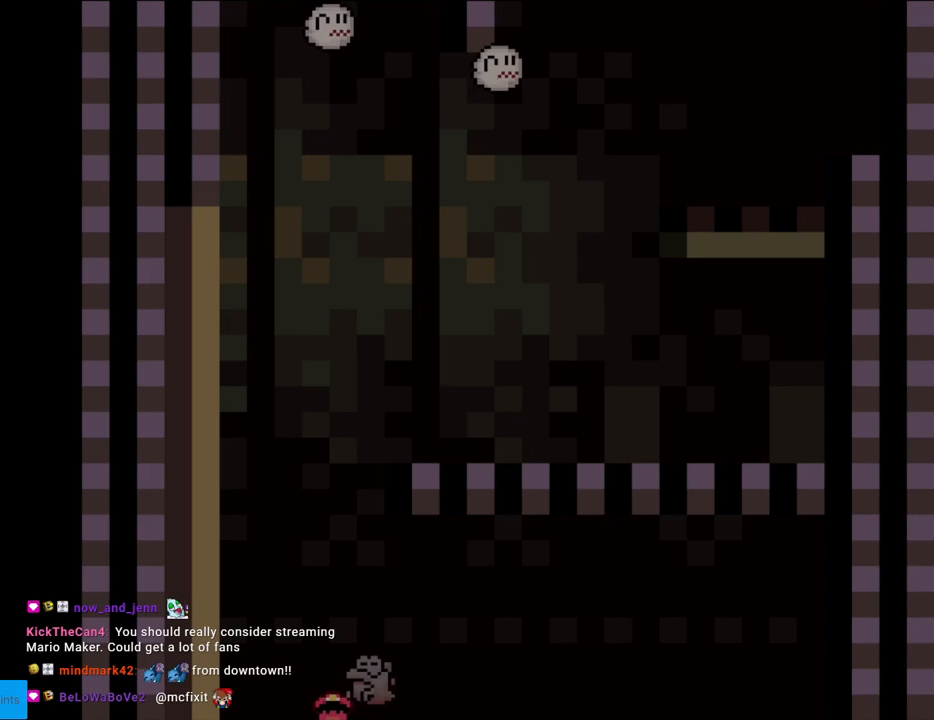
{"buttons": [], "events": [[50, "A", "up"], [133, "A", "down"], [417, "A", "up"]]}
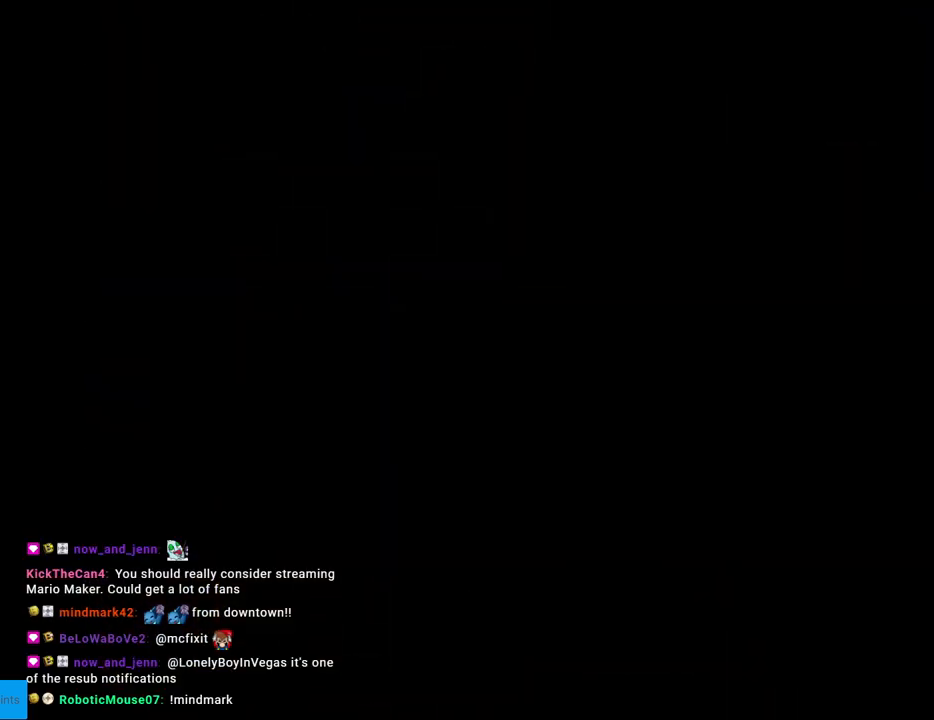
{"buttons": ["B", "Y", "DPAD_RIGHT"], "events": [[183, "B", "down"], [183, "Y", "down"], [383, "DPAD_RIGHT", "down"]]}
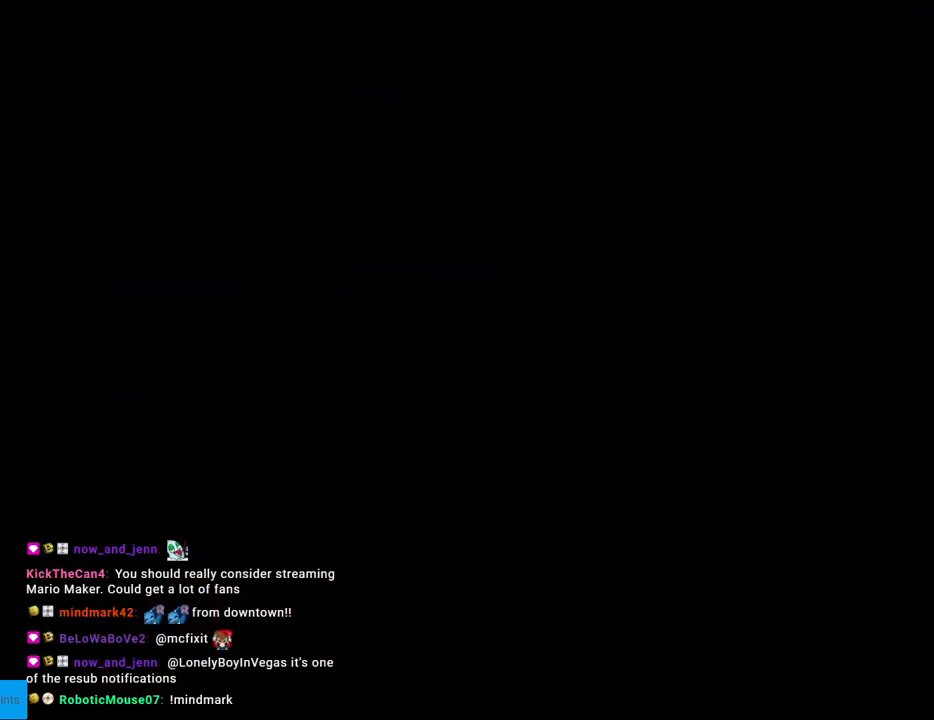
{"buttons": ["B", "Y", "DPAD_RIGHT"], "events": []}
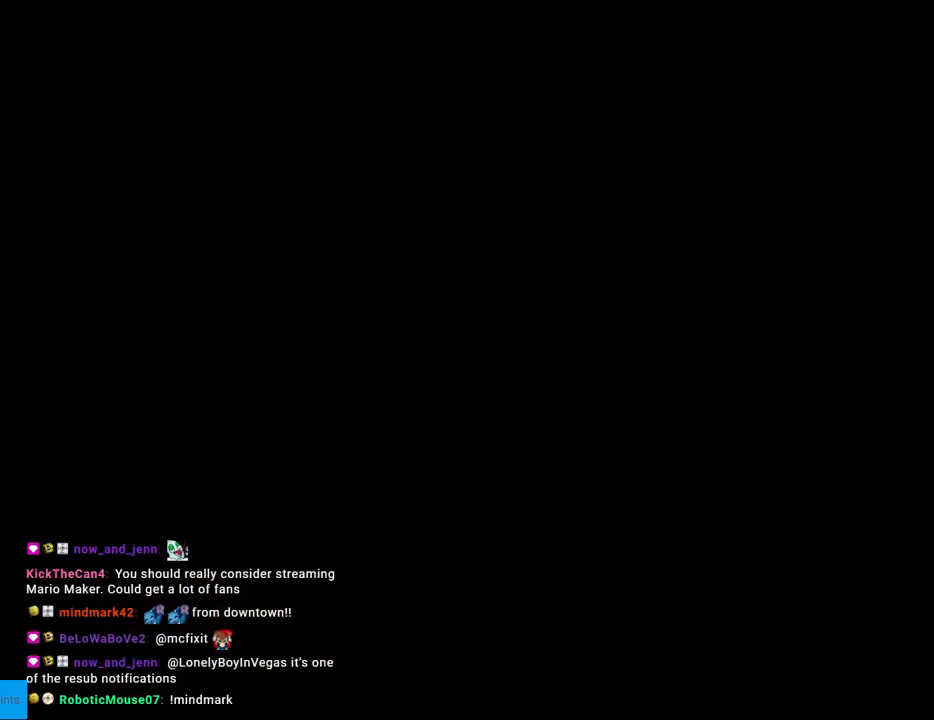
{"buttons": ["Y", "DPAD_RIGHT"], "events": [[450, "B", "up"]]}
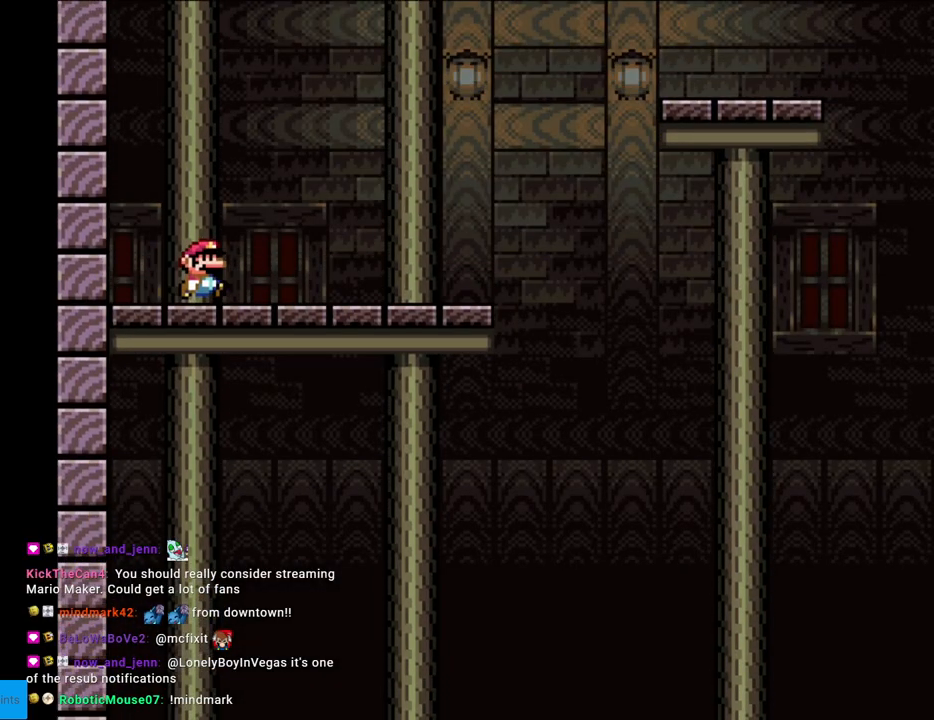
{"buttons": ["Y", "DPAD_RIGHT"], "events": []}
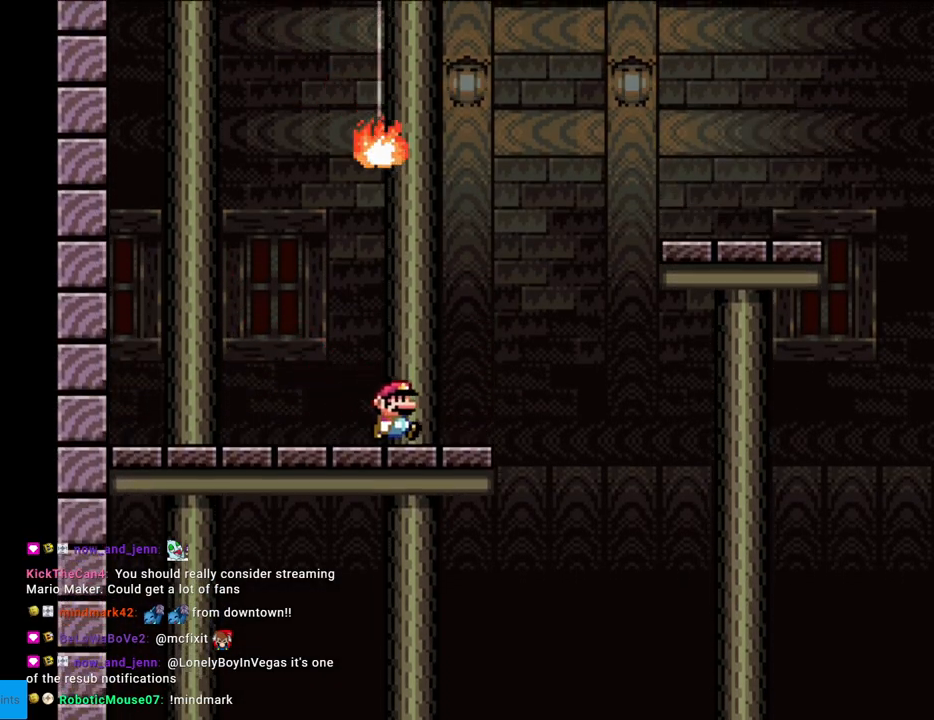
{"buttons": ["B", "Y", "DPAD_RIGHT"], "events": [[183, "B", "down"], [300, "B", "up"], [367, "B", "down"]]}
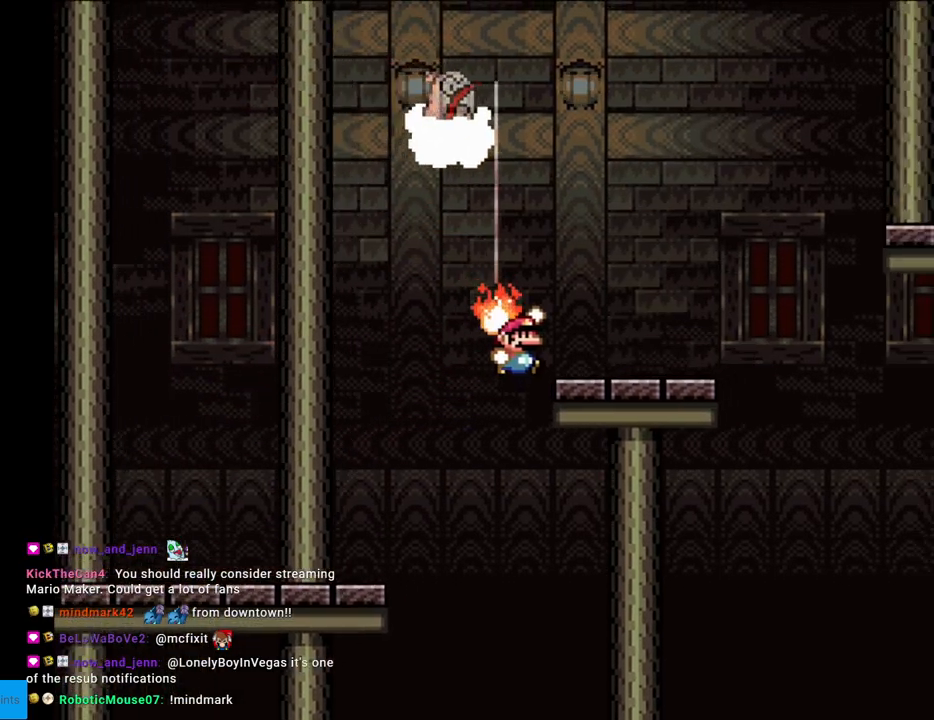
{"buttons": ["B", "Y", "DPAD_RIGHT"], "events": [[183, "B", "up"], [417, "B", "down"]]}
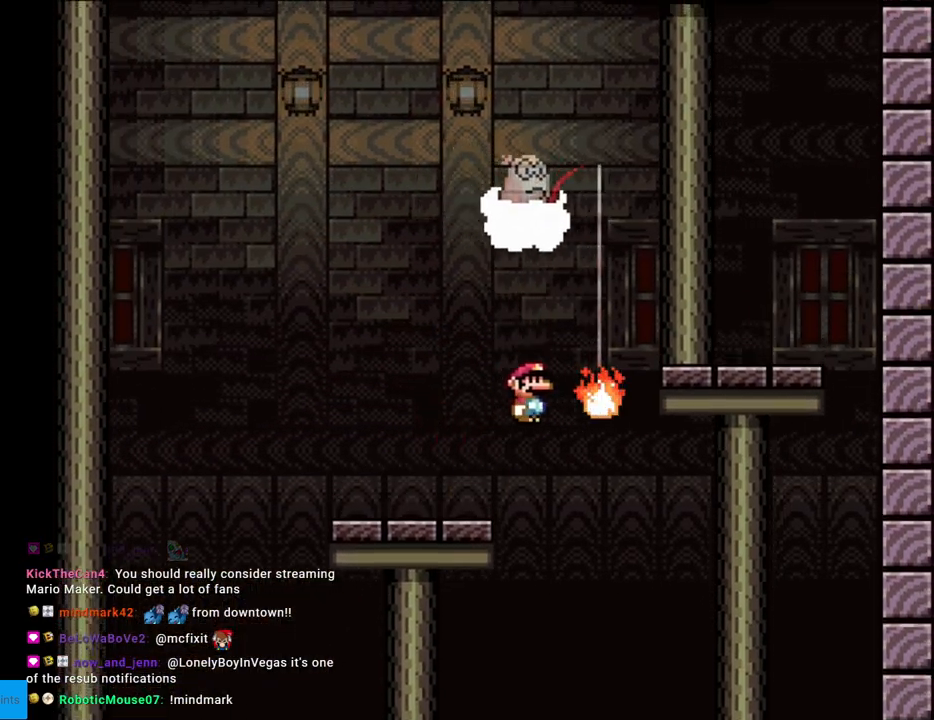
{"buttons": ["X", "DPAD_LEFT"], "events": [[50, "B", "up"], [133, "B", "down"], [183, "B", "up"], [333, "DPAD_RIGHT", "up"], [350, "DPAD_LEFT", "down"], [367, "X", "down"], [367, "Y", "up"]]}
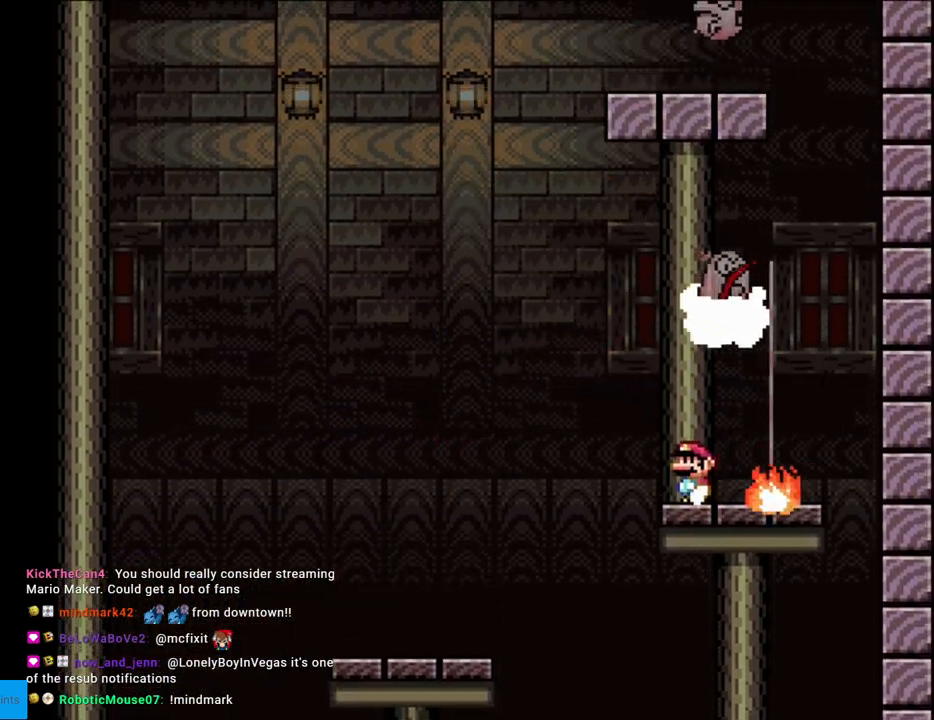
{"buttons": ["A", "X", "DPAD_RIGHT"], "events": [[133, "DPAD_LEFT", "up"], [150, "A", "down"], [150, "DPAD_RIGHT", "down"]]}
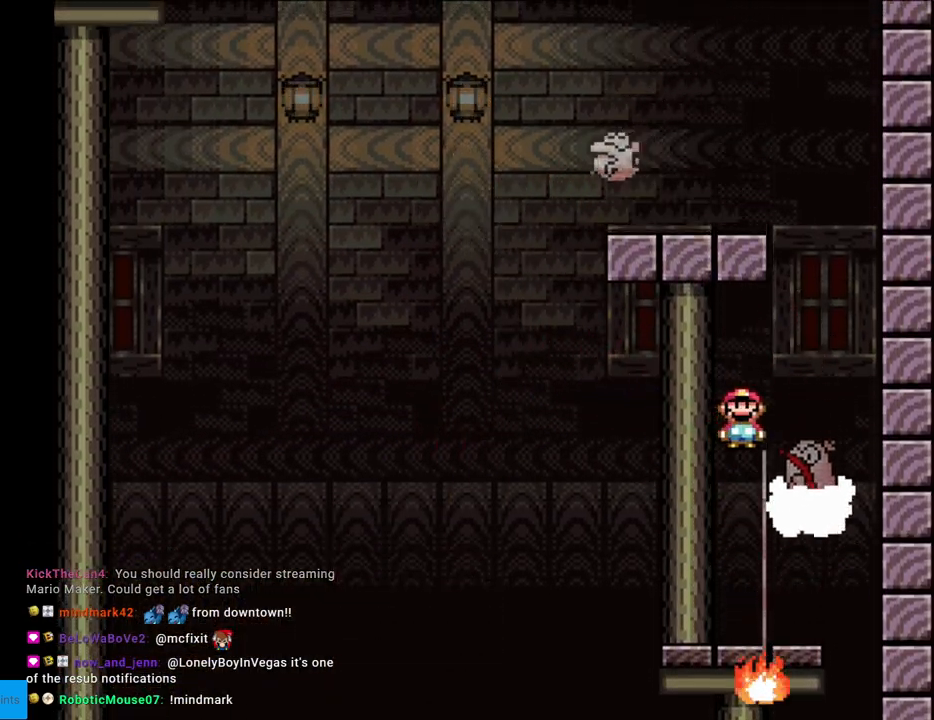
{"buttons": ["X", "DPAD_LEFT"], "events": [[83, "A", "up"], [133, "A", "down"], [150, "DPAD_RIGHT", "up"], [150, "DPAD_UP", "down"], [167, "DPAD_LEFT", "down"], [183, "DPAD_UP", "up"], [467, "A", "up"]]}
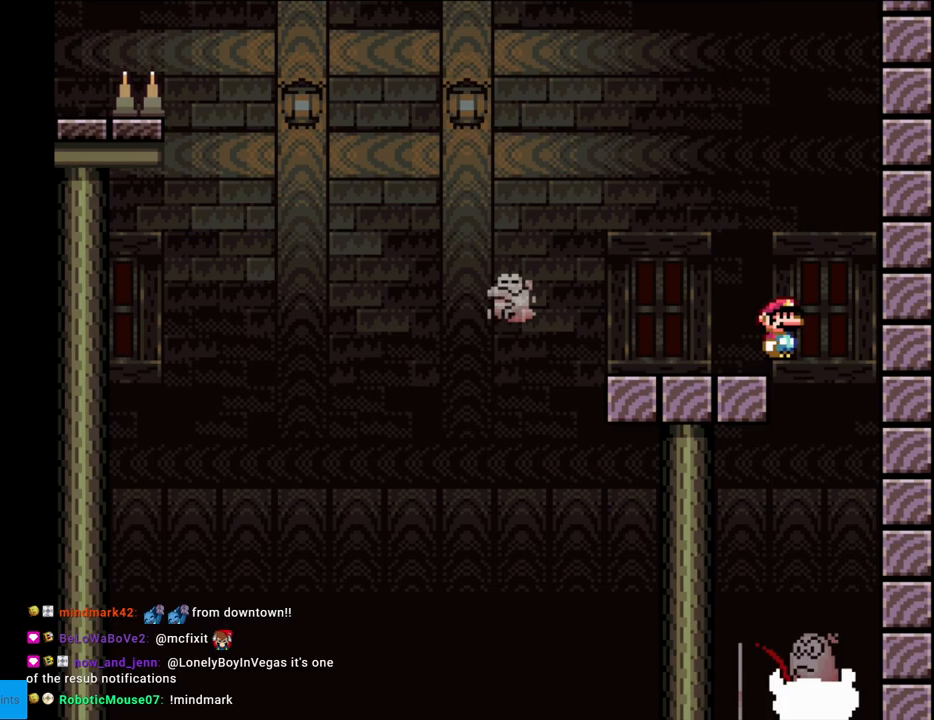
{"buttons": ["A", "X", "DPAD_LEFT"], "events": [[383, "A", "down"]]}
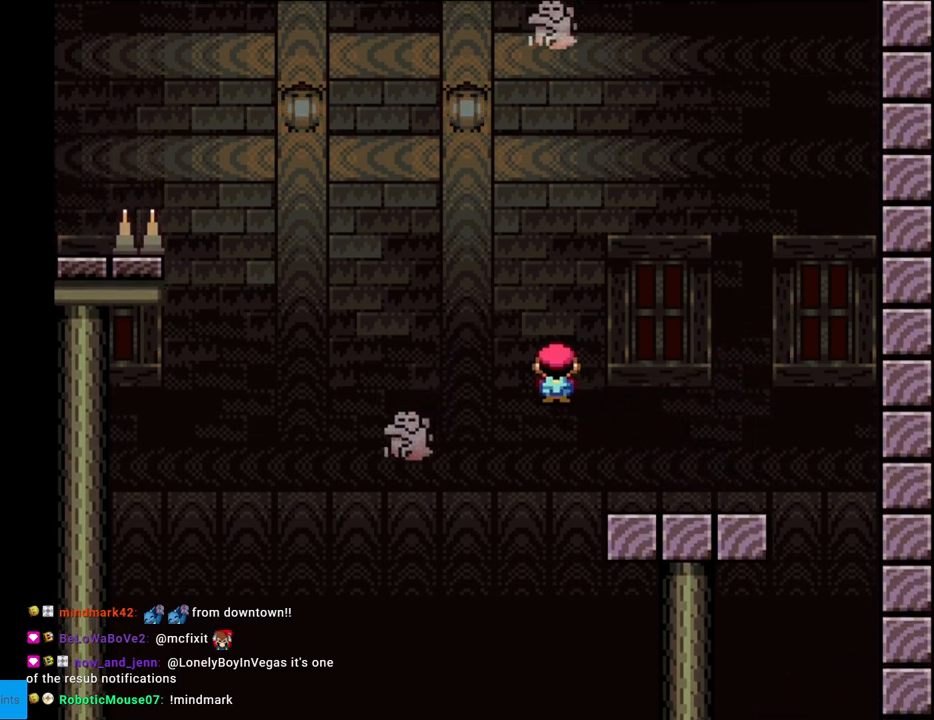
{"buttons": ["A", "X", "DPAD_LEFT"], "events": [[250, "A", "up"], [450, "A", "down"]]}
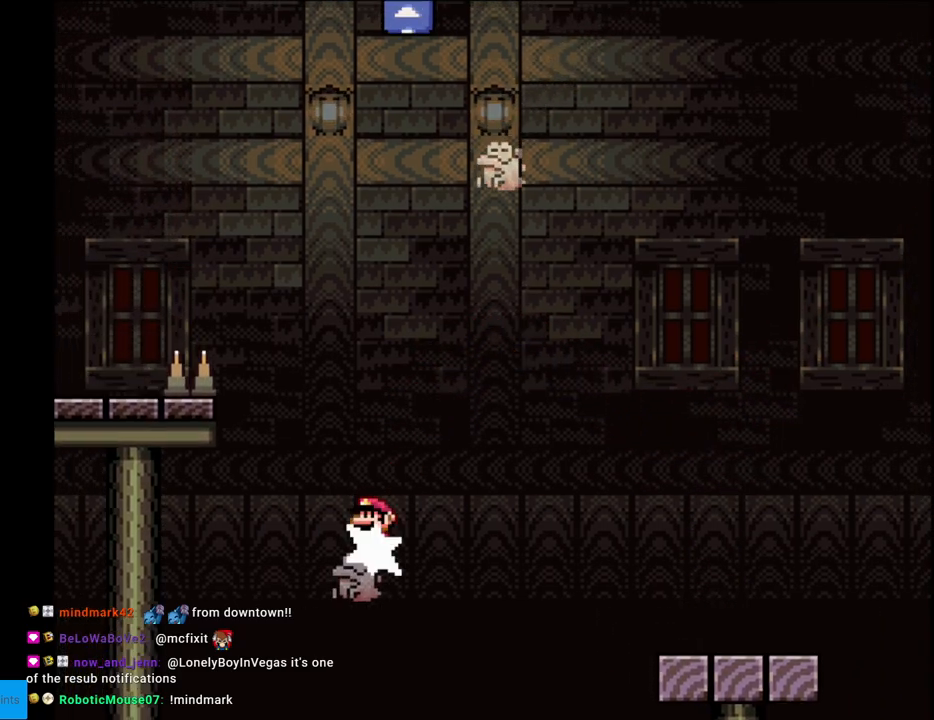
{"buttons": ["X", "DPAD_LEFT"], "events": [[383, "A", "up"]]}
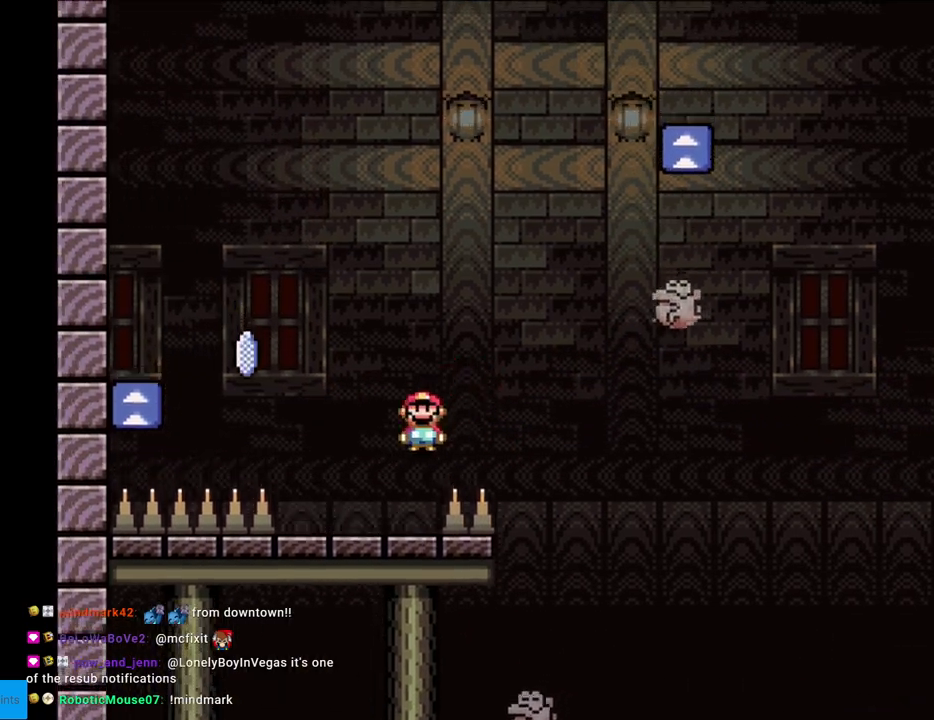
{"buttons": ["X", "DPAD_LEFT"], "events": [[183, "A", "down"], [467, "A", "up"]]}
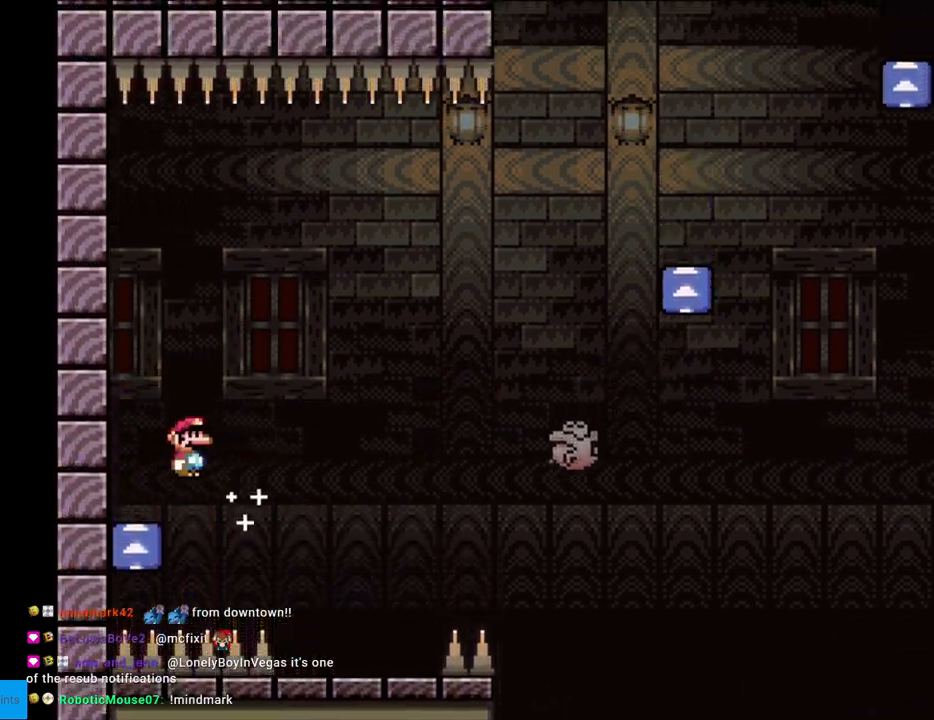
{"buttons": ["A", "X", "DPAD_RIGHT"], "events": [[67, "A", "down"], [83, "DPAD_LEFT", "up"], [100, "DPAD_RIGHT", "down"]]}
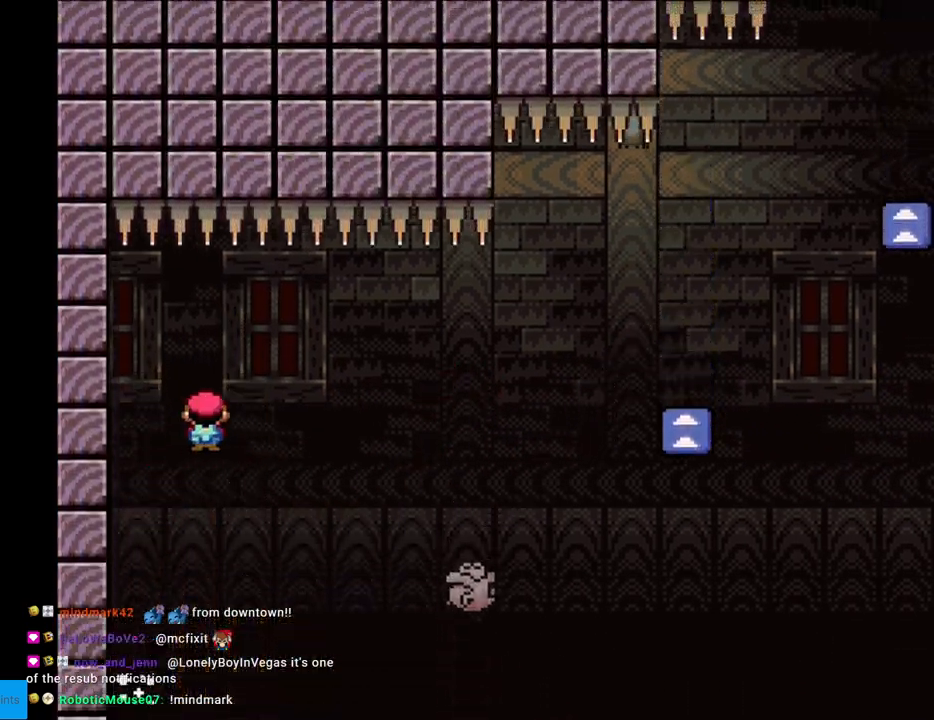
{"buttons": ["A", "X", "DPAD_RIGHT"], "events": [[50, "A", "up"], [333, "A", "down"]]}
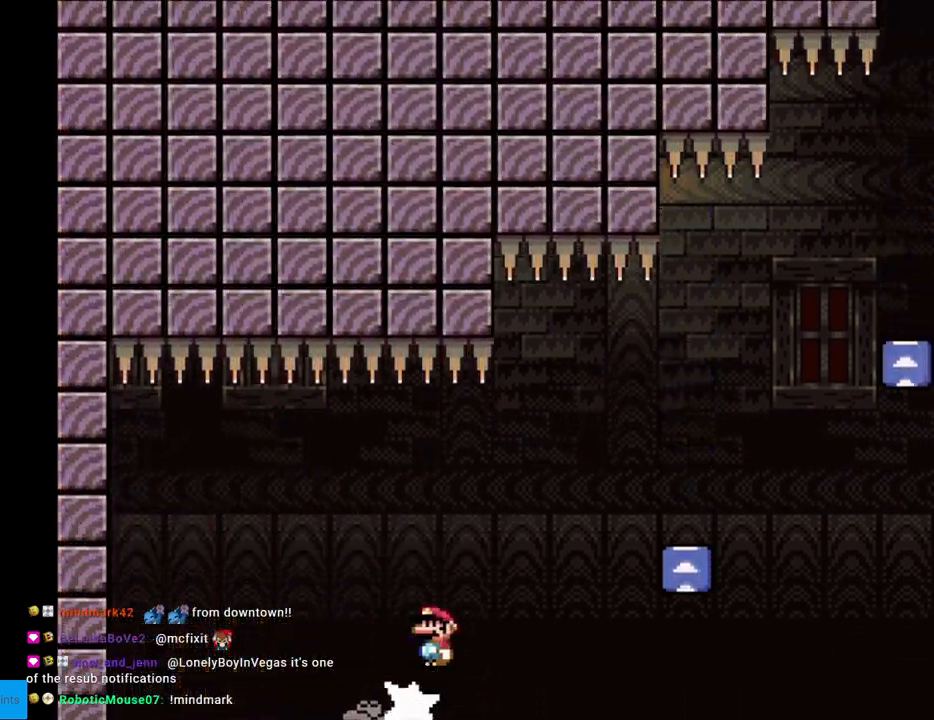
{"buttons": ["A", "X", "DPAD_RIGHT"], "events": [[217, "A", "up"], [450, "A", "down"]]}
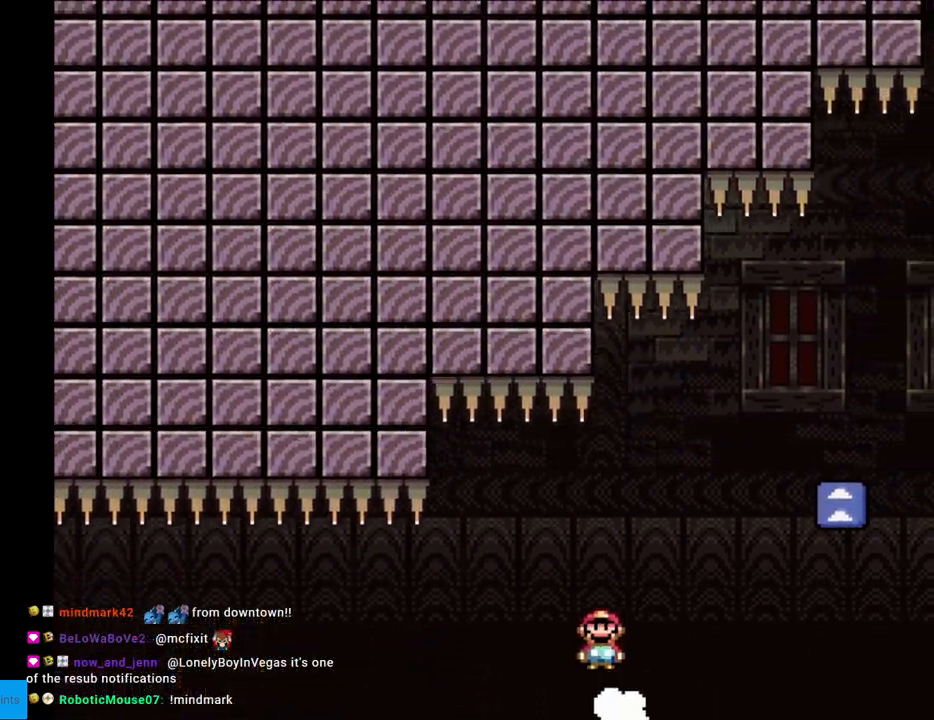
{"buttons": ["A", "X", "DPAD_RIGHT"], "events": [[217, "A", "up"], [417, "A", "down"]]}
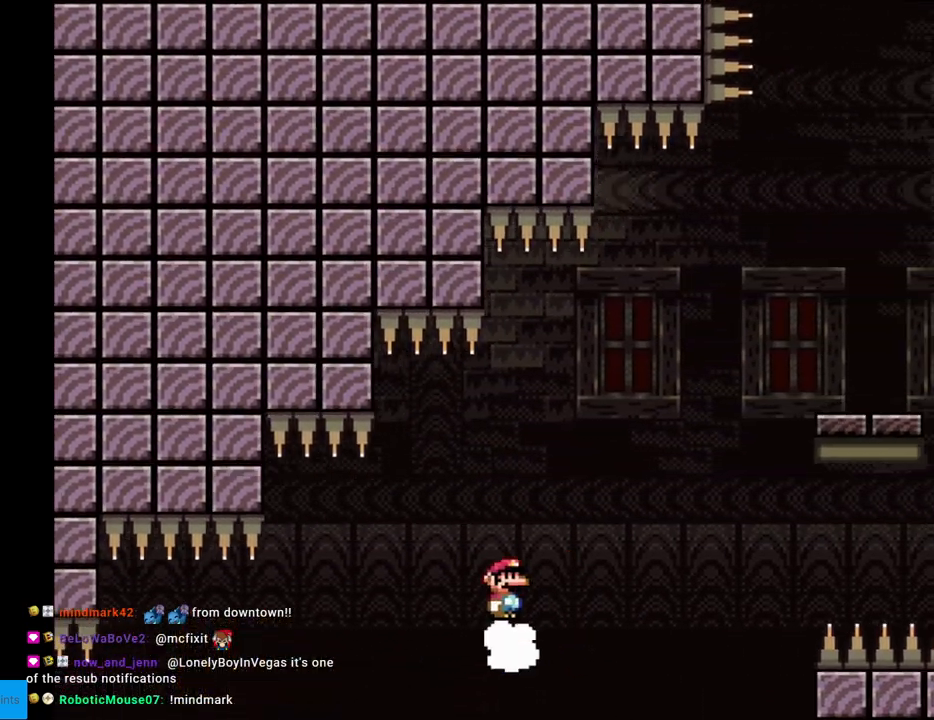
{"buttons": ["A", "X", "DPAD_RIGHT"], "events": []}
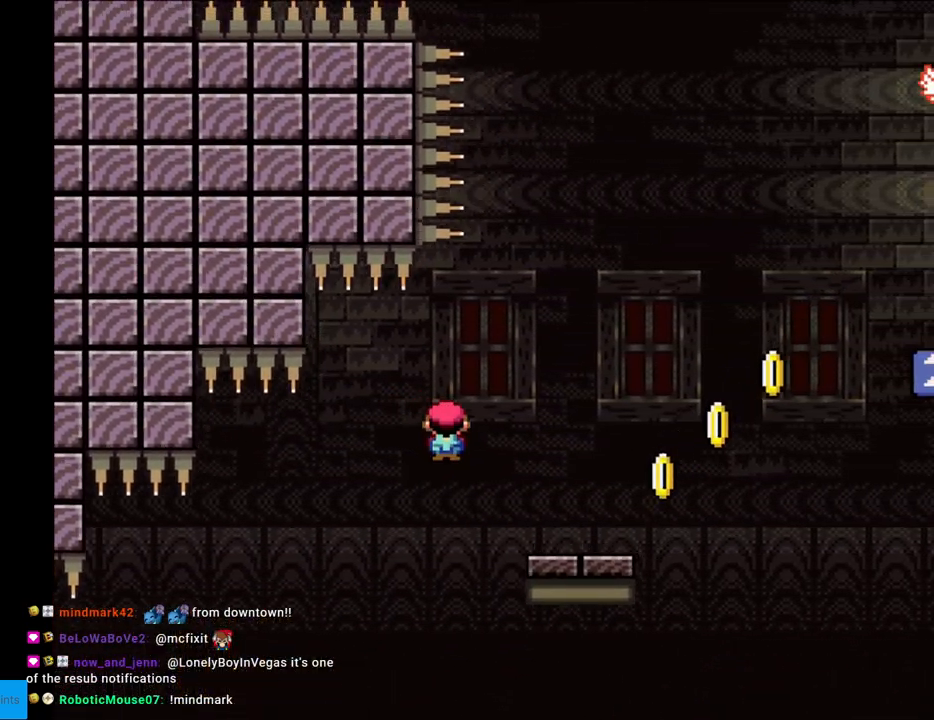
{"buttons": ["B", "Y", "DPAD_RIGHT"], "events": [[83, "A", "up"], [150, "X", "up"], [167, "Y", "down"], [400, "B", "down"]]}